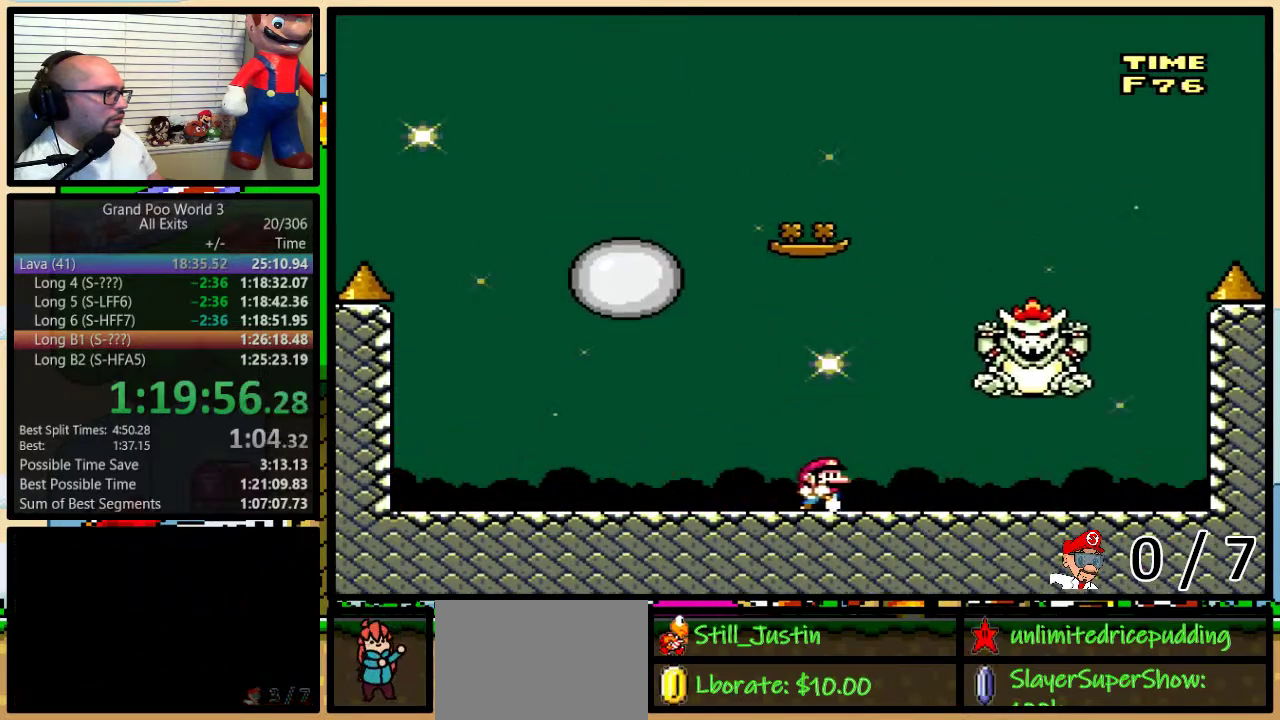
Gameplay with a controller (Nintendo layout); each line is a JSON object with the inputs held at the frame after it. "events" lists button and stick changes between this image and that frame as [ms after this image, input, new state], when the widget could be followed in between. Not read: L1 L3 R1 R3.
{"buttons": ["B", "Y", "DPAD_RIGHT"], "events": [[17, "DPAD_RIGHT", "up"], [117, "B", "down"], [467, "DPAD_RIGHT", "down"]]}
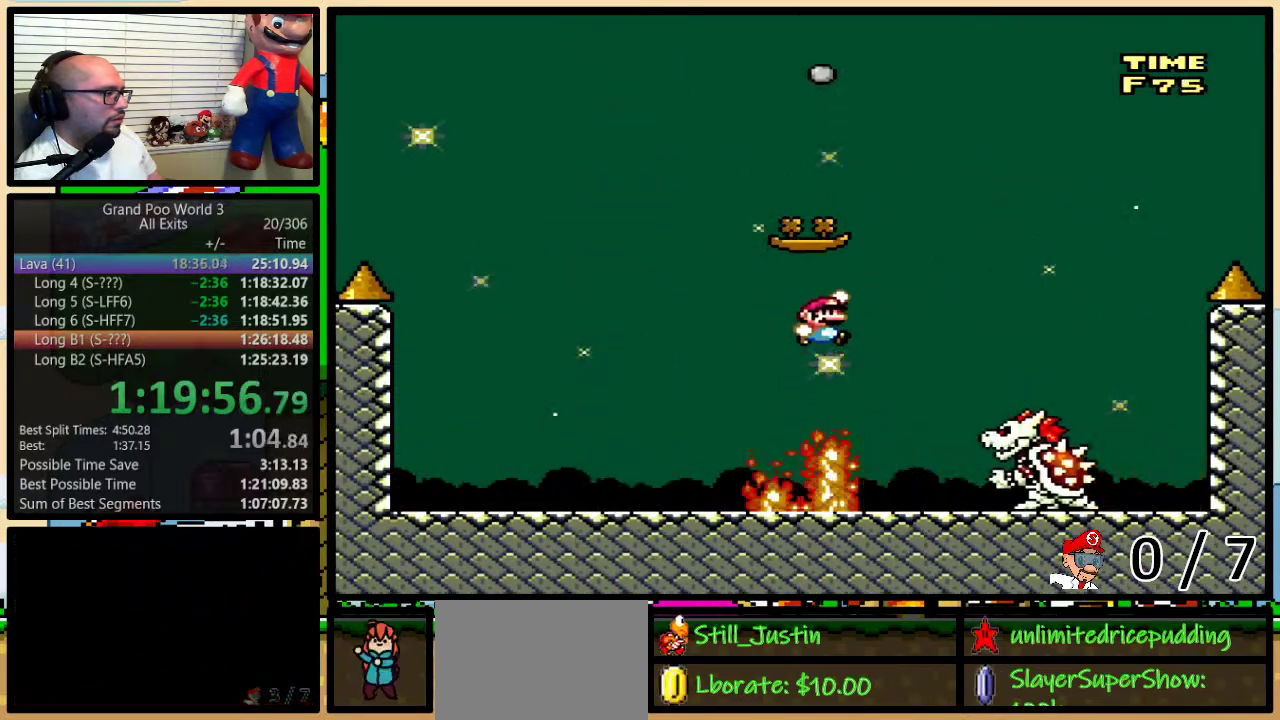
{"buttons": ["Y", "DPAD_LEFT"], "events": [[17, "B", "up"], [117, "DPAD_LEFT", "down"], [117, "DPAD_RIGHT", "up"], [150, "B", "down"], [267, "B", "up"], [367, "DPAD_LEFT", "up"], [367, "DPAD_RIGHT", "down"], [417, "DPAD_RIGHT", "up"], [483, "DPAD_LEFT", "down"]]}
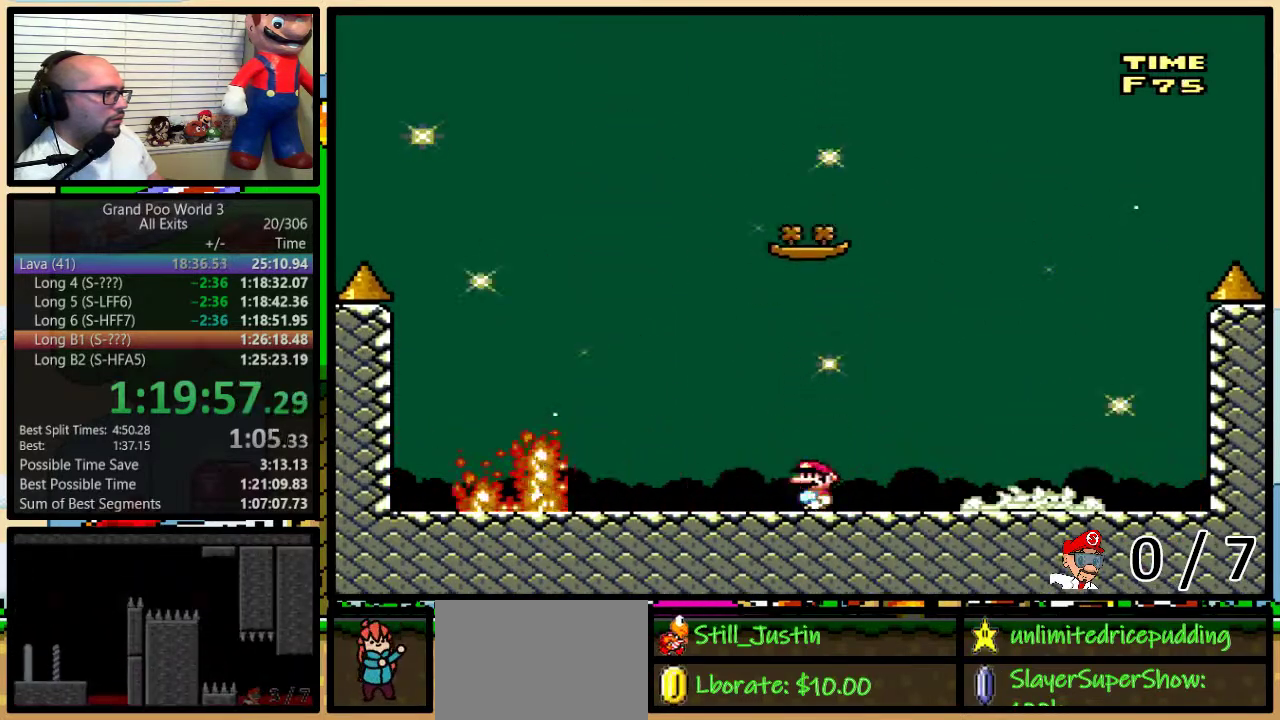
{"buttons": ["Y", "DPAD_LEFT"], "events": [[400, "DPAD_LEFT", "up"], [400, "DPAD_RIGHT", "down"], [467, "DPAD_LEFT", "down"], [467, "DPAD_RIGHT", "up"]]}
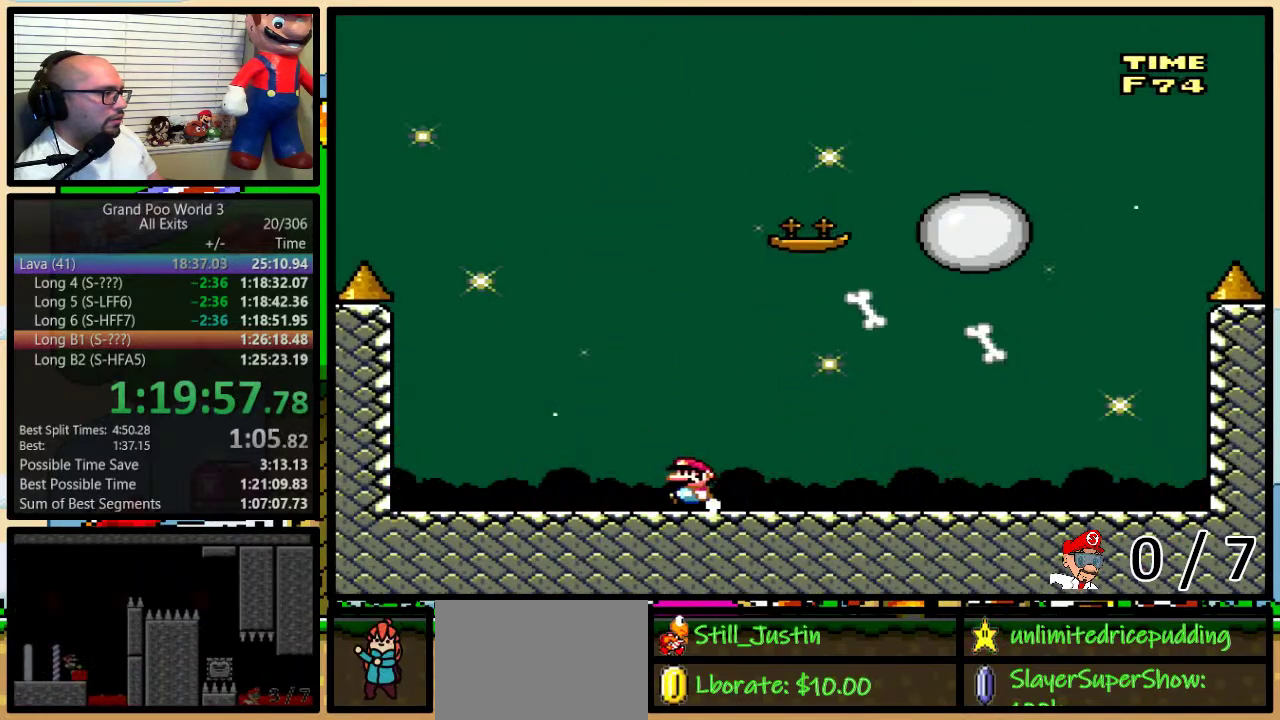
{"buttons": ["Y"], "events": [[367, "DPAD_LEFT", "up"], [367, "DPAD_RIGHT", "down"], [500, "DPAD_RIGHT", "up"]]}
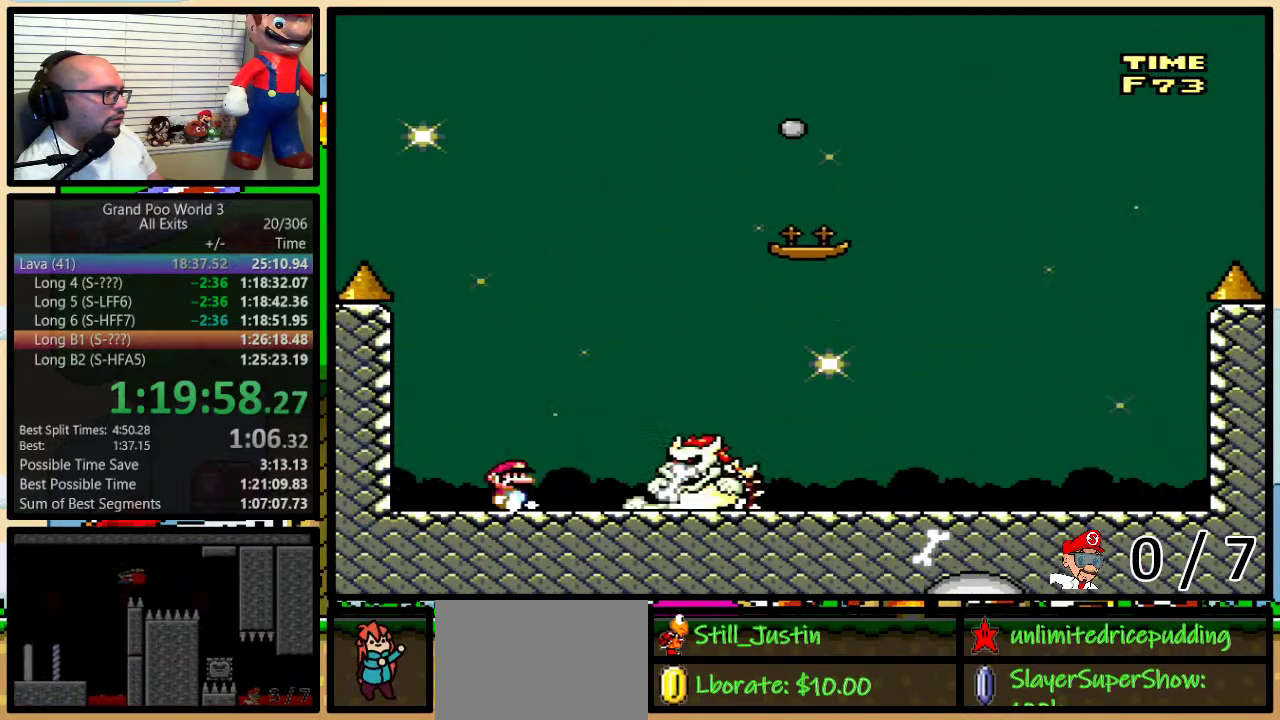
{"buttons": ["Y", "DPAD_RIGHT"], "events": [[500, "DPAD_RIGHT", "down"]]}
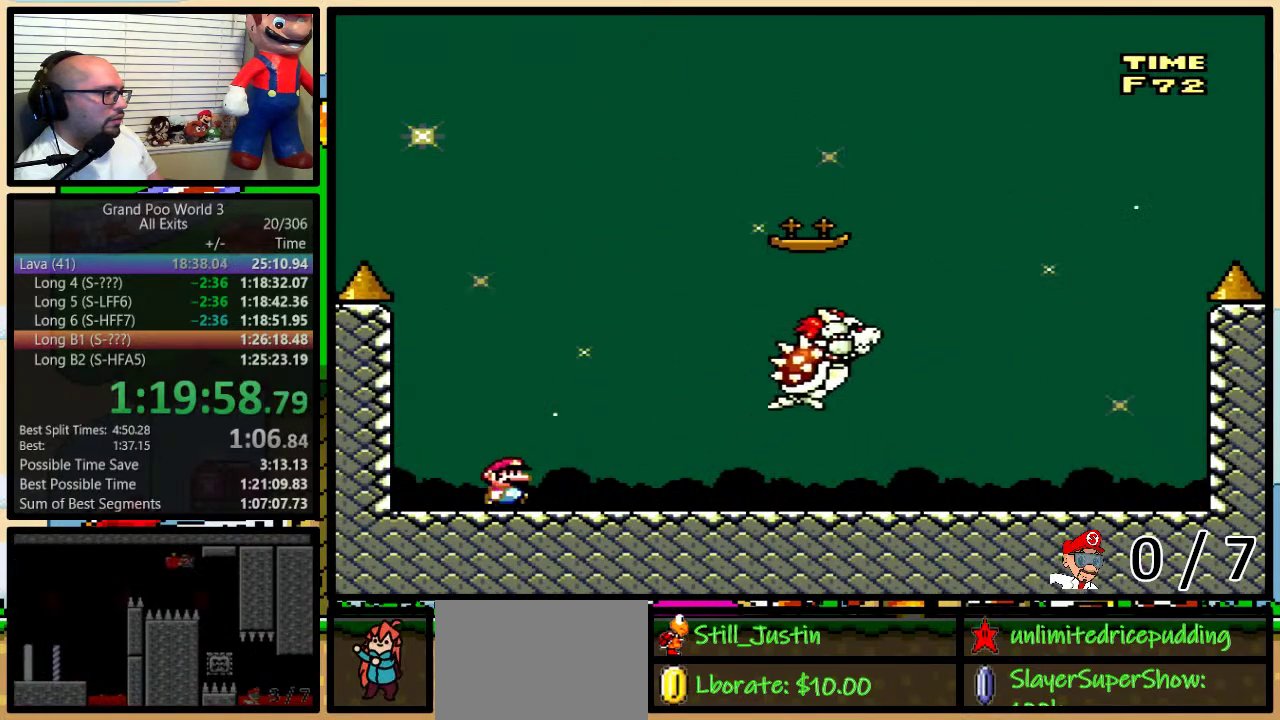
{"buttons": ["Y"], "events": [[117, "DPAD_LEFT", "down"], [117, "DPAD_RIGHT", "up"], [400, "DPAD_LEFT", "up"], [400, "DPAD_RIGHT", "down"], [500, "DPAD_RIGHT", "up"]]}
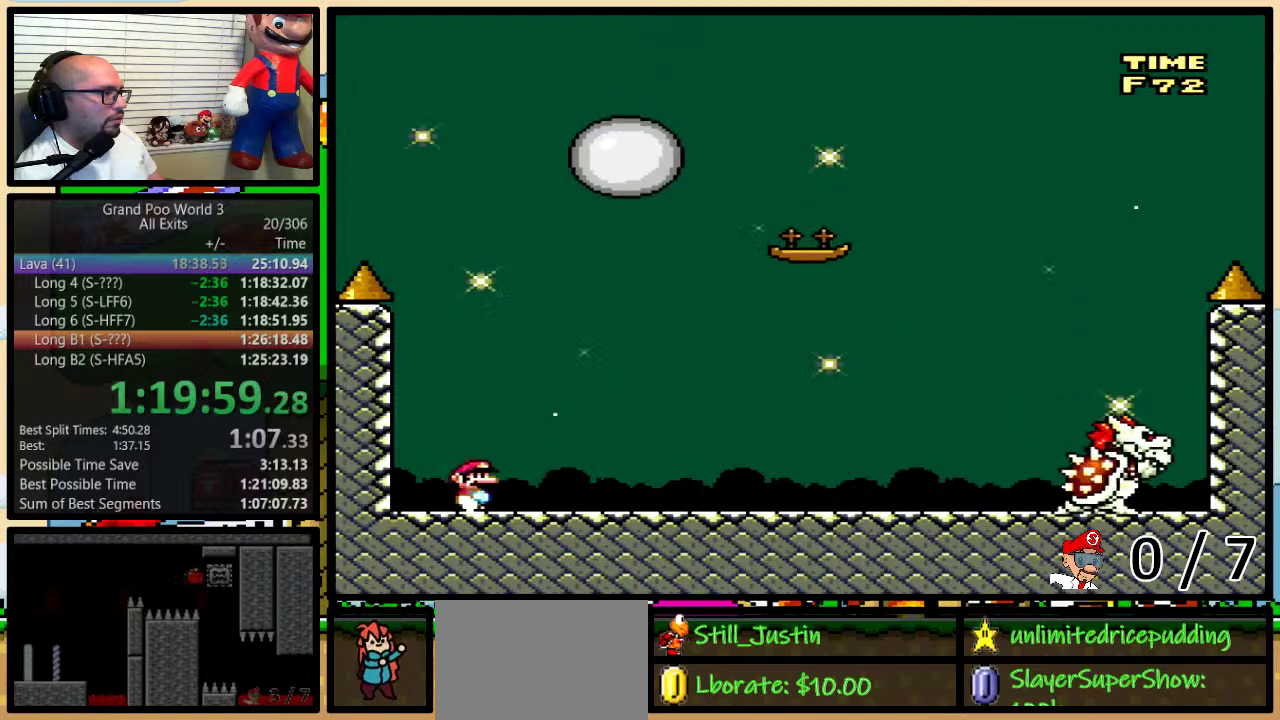
{"buttons": ["B", "Y", "DPAD_UP", "DPAD_RIGHT"]}
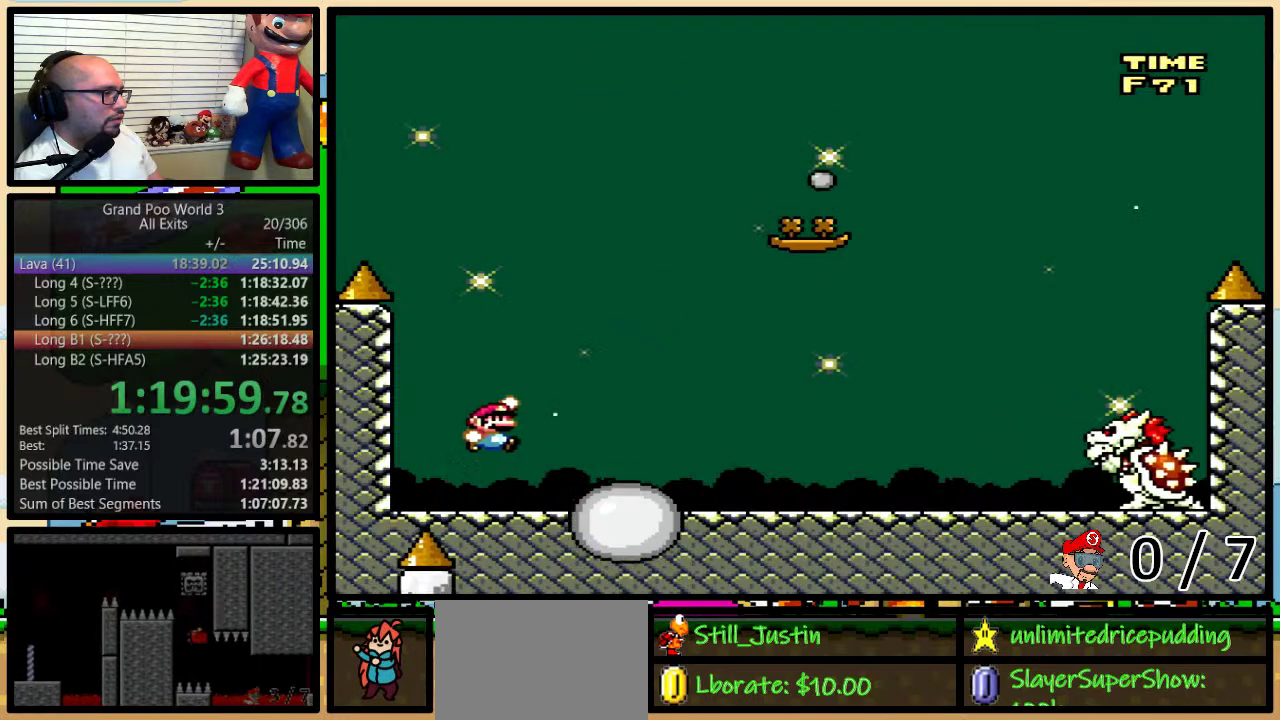
{"buttons": ["B", "Y", "DPAD_RIGHT"]}
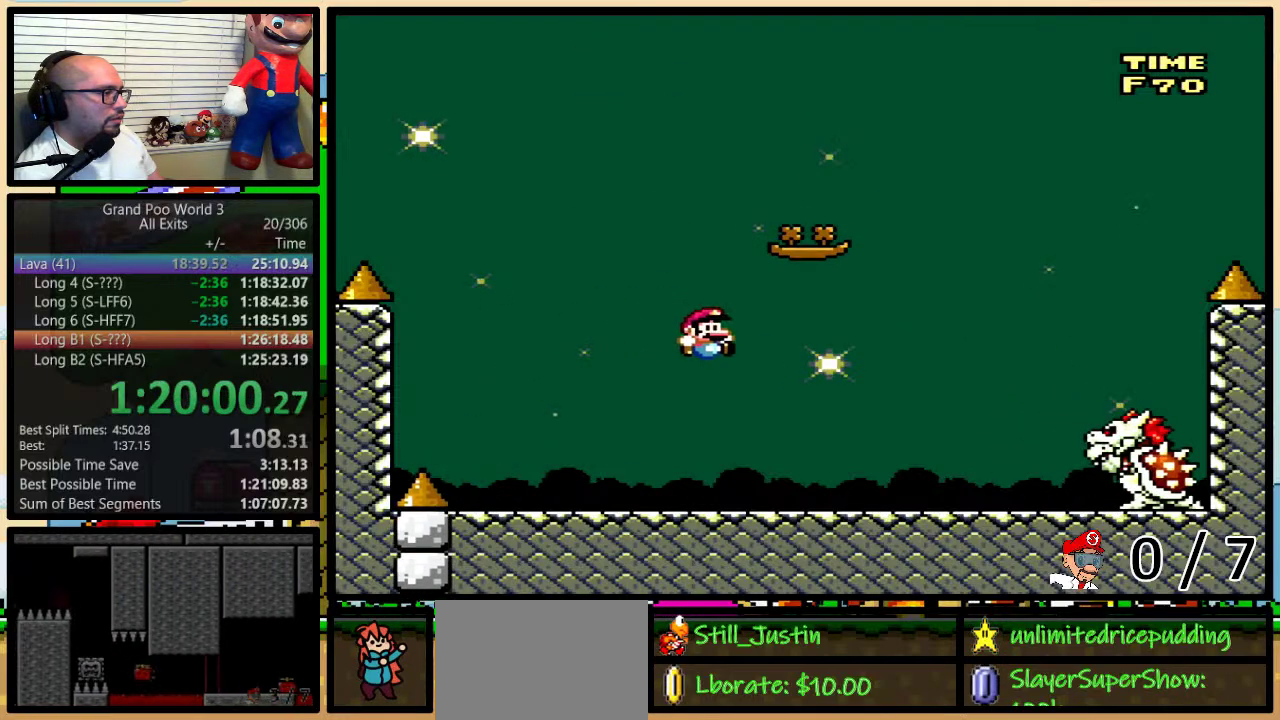
{"buttons": ["A", "X", "DPAD_UP", "DPAD_RIGHT"]}
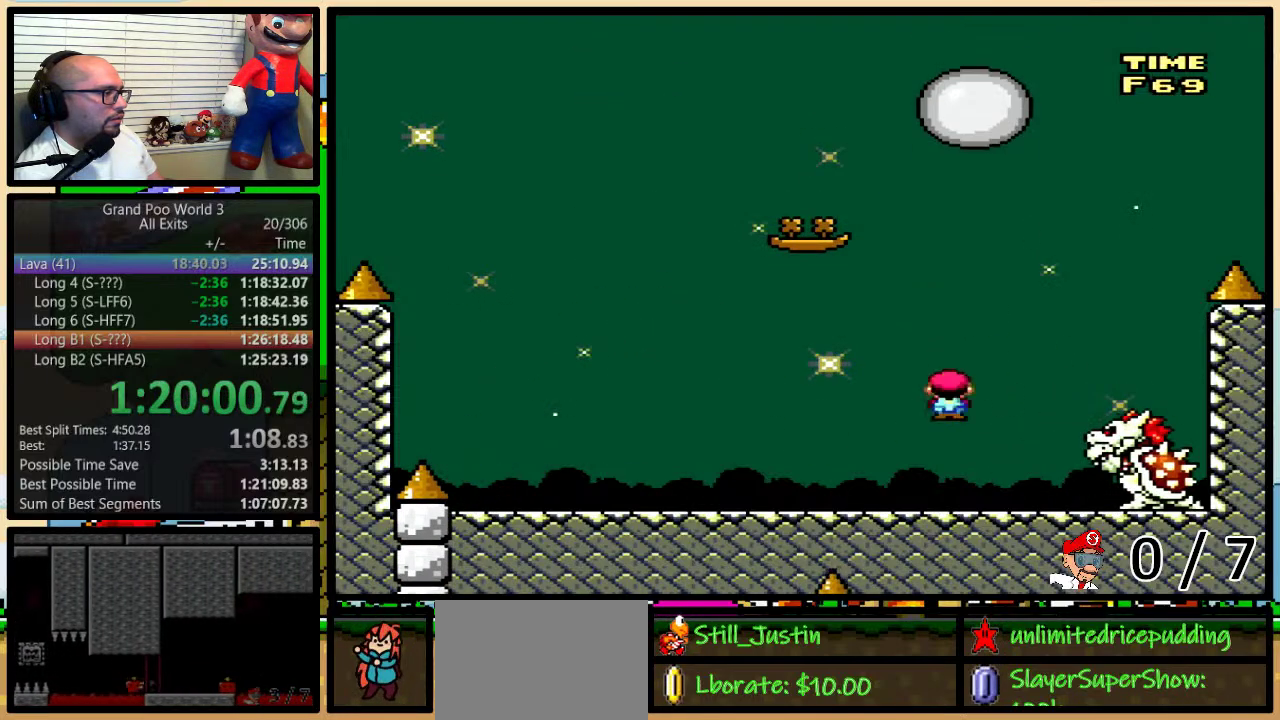
{"buttons": ["A", "X", "DPAD_LEFT"]}
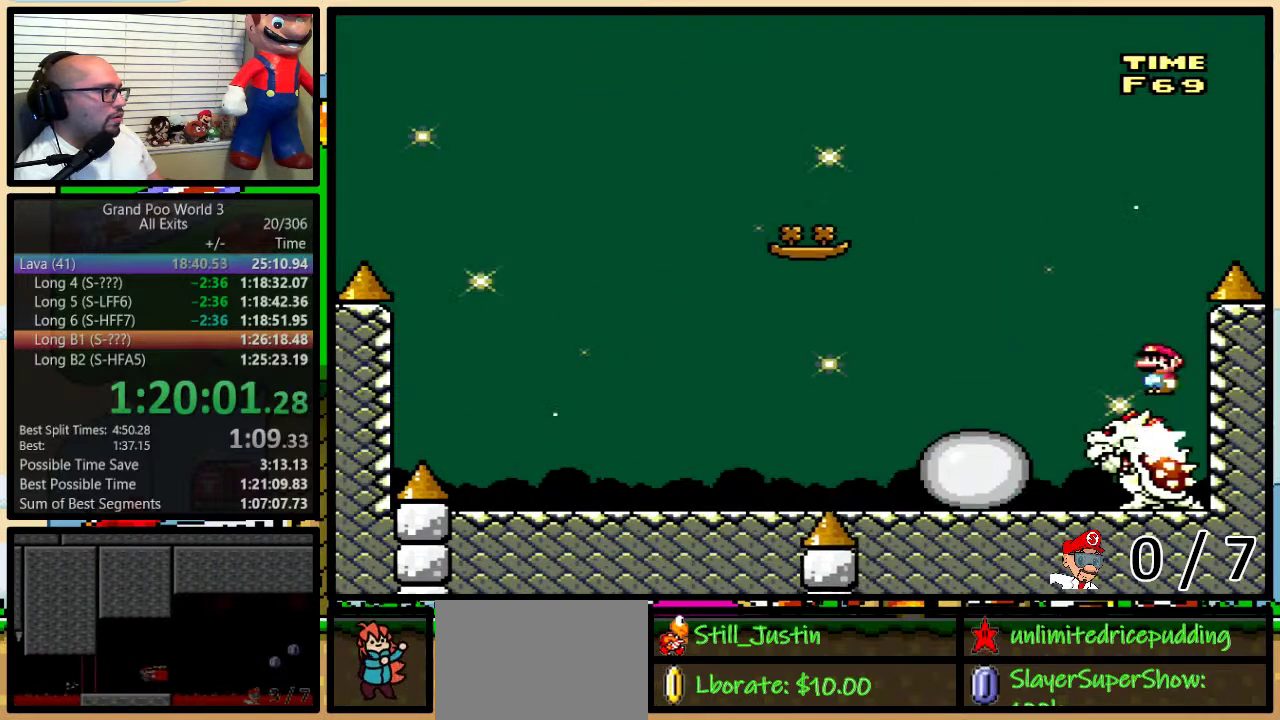
{"buttons": ["A", "X", "DPAD_RIGHT"], "events": [[67, "A", "up"], [67, "DPAD_LEFT", "up"], [67, "DPAD_RIGHT", "down"], [183, "A", "down"], [183, "DPAD_LEFT", "down"], [183, "DPAD_RIGHT", "up"], [300, "DPAD_LEFT", "up"], [300, "DPAD_RIGHT", "down"], [333, "A", "up"], [400, "DPAD_LEFT", "down"], [400, "DPAD_RIGHT", "up"], [500, "A", "down"], [500, "DPAD_LEFT", "up"], [500, "DPAD_RIGHT", "down"]]}
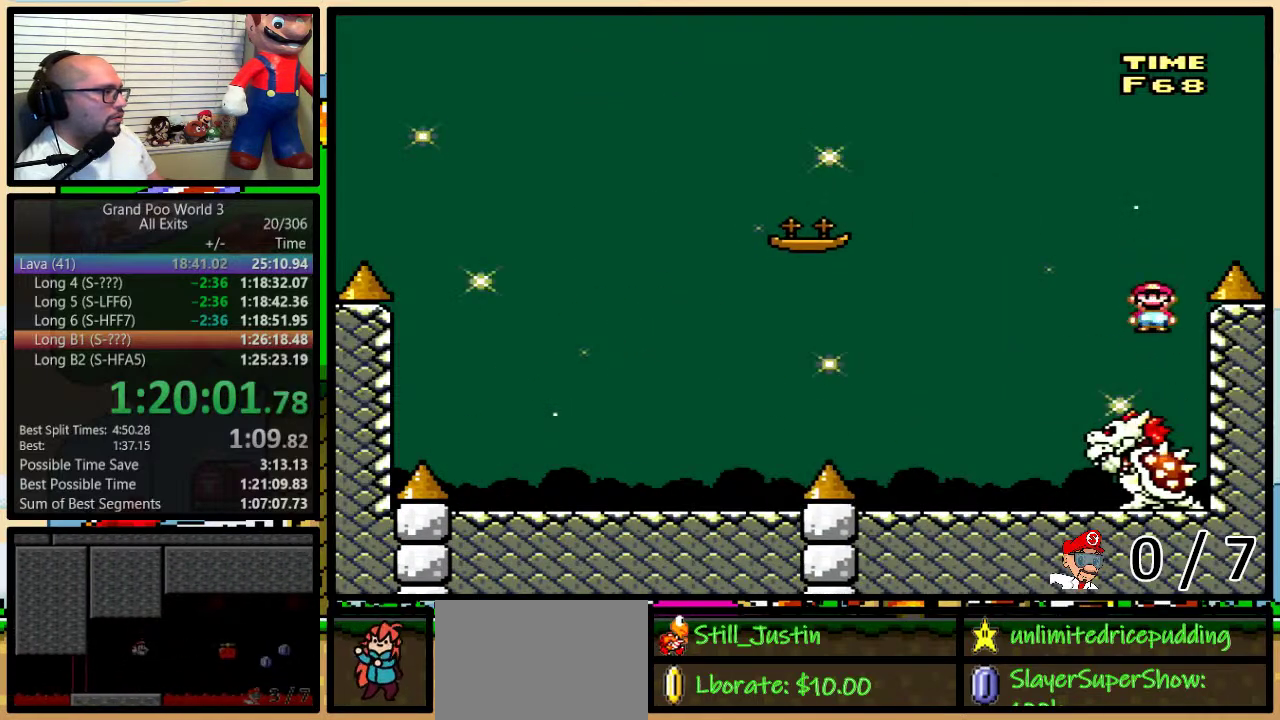
{"buttons": ["X", "DPAD_RIGHT"], "events": [[117, "DPAD_LEFT", "down"], [117, "DPAD_RIGHT", "up"], [267, "A", "up"], [267, "DPAD_LEFT", "up"], [267, "DPAD_RIGHT", "down"], [367, "DPAD_LEFT", "down"], [367, "DPAD_RIGHT", "up"], [467, "DPAD_LEFT", "up"], [500, "DPAD_RIGHT", "down"]]}
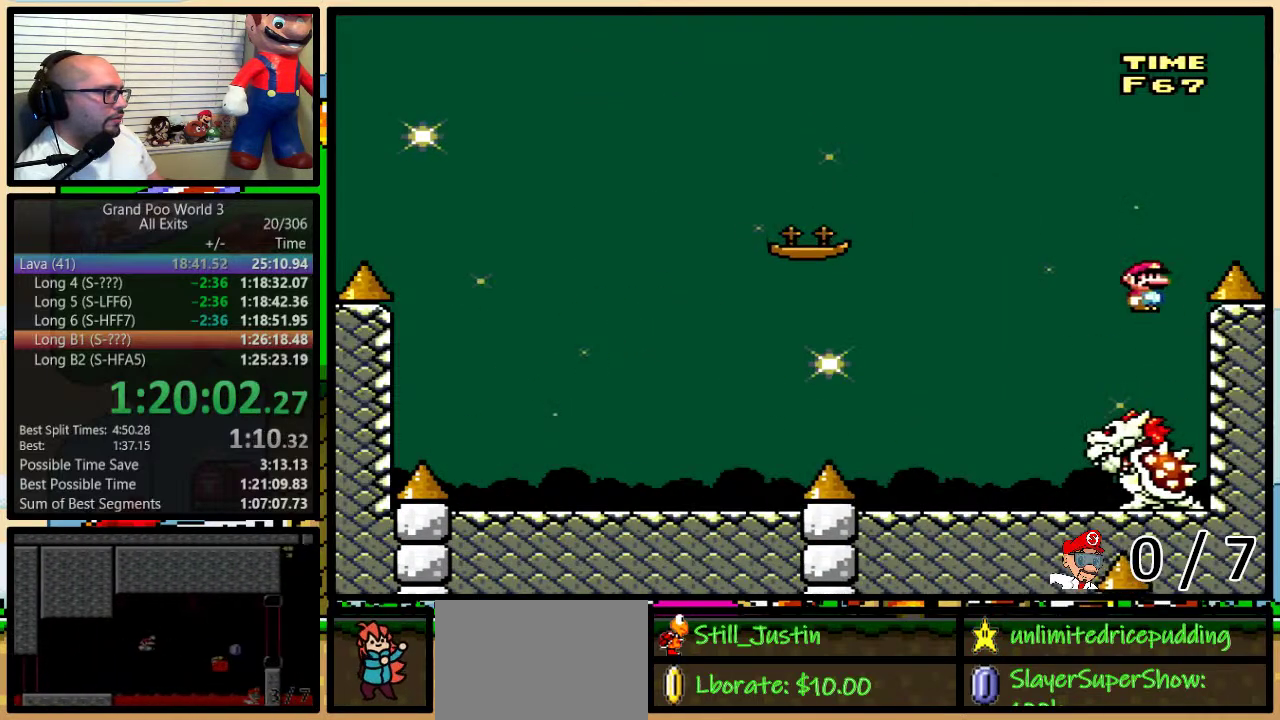
{"buttons": ["X", "DPAD_LEFT"], "events": [[83, "DPAD_RIGHT", "up"], [117, "DPAD_LEFT", "down"], [150, "A", "down"], [467, "A", "up"]]}
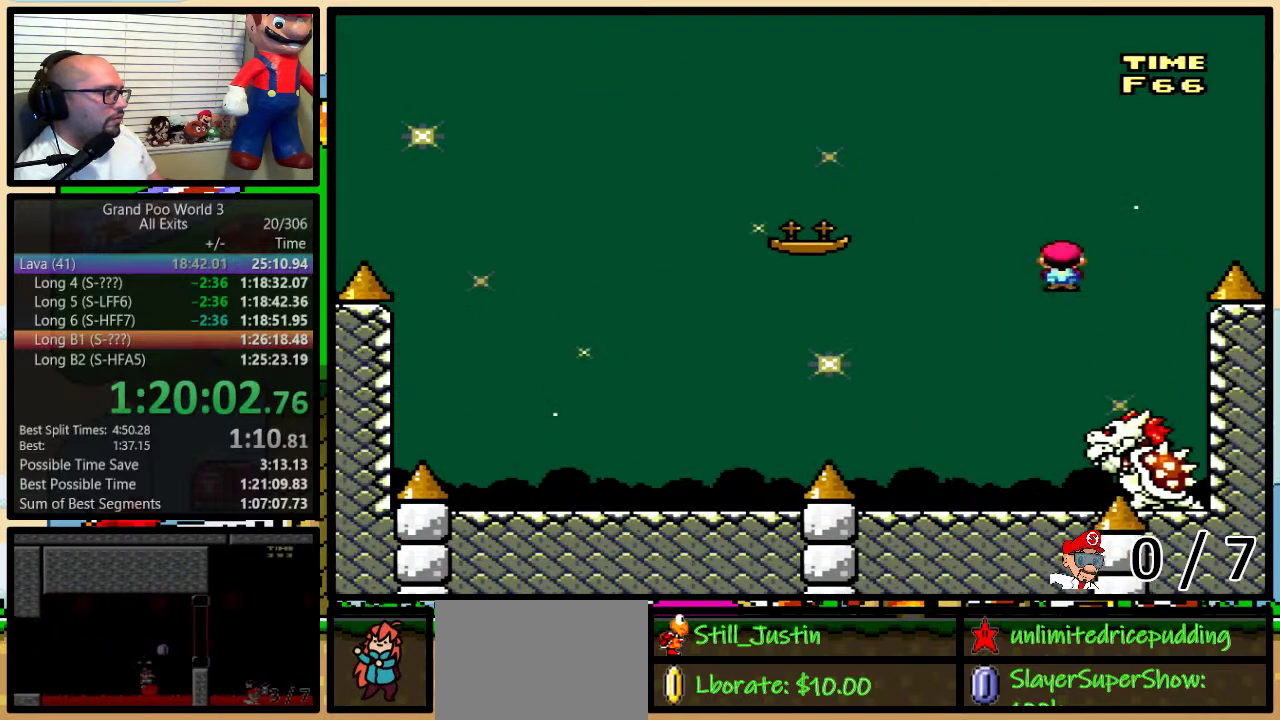
{"buttons": ["A", "X", "DPAD_LEFT"], "events": [[50, "A", "down"]]}
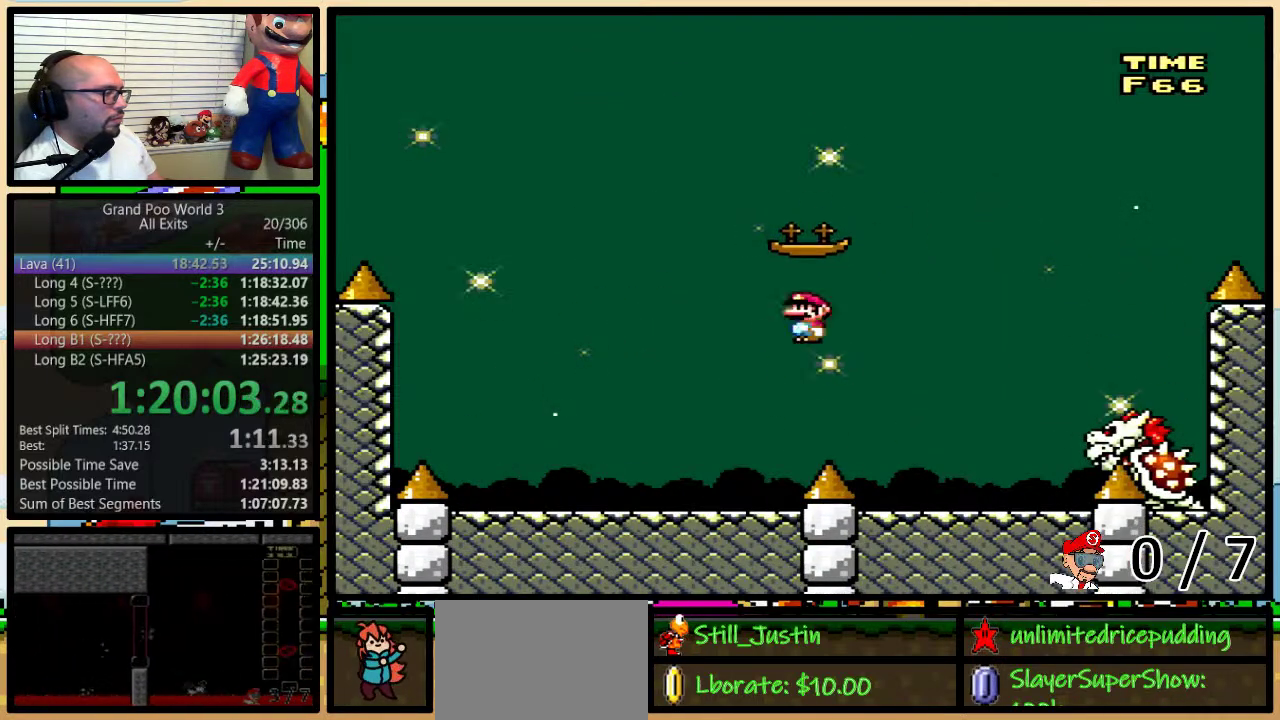
{"buttons": ["Y", "DPAD_RIGHT"], "events": [[117, "DPAD_LEFT", "up"], [117, "DPAD_RIGHT", "down"], [250, "A", "up"], [250, "DPAD_RIGHT", "up"], [317, "X", "up"], [317, "Y", "down"], [500, "DPAD_RIGHT", "down"]]}
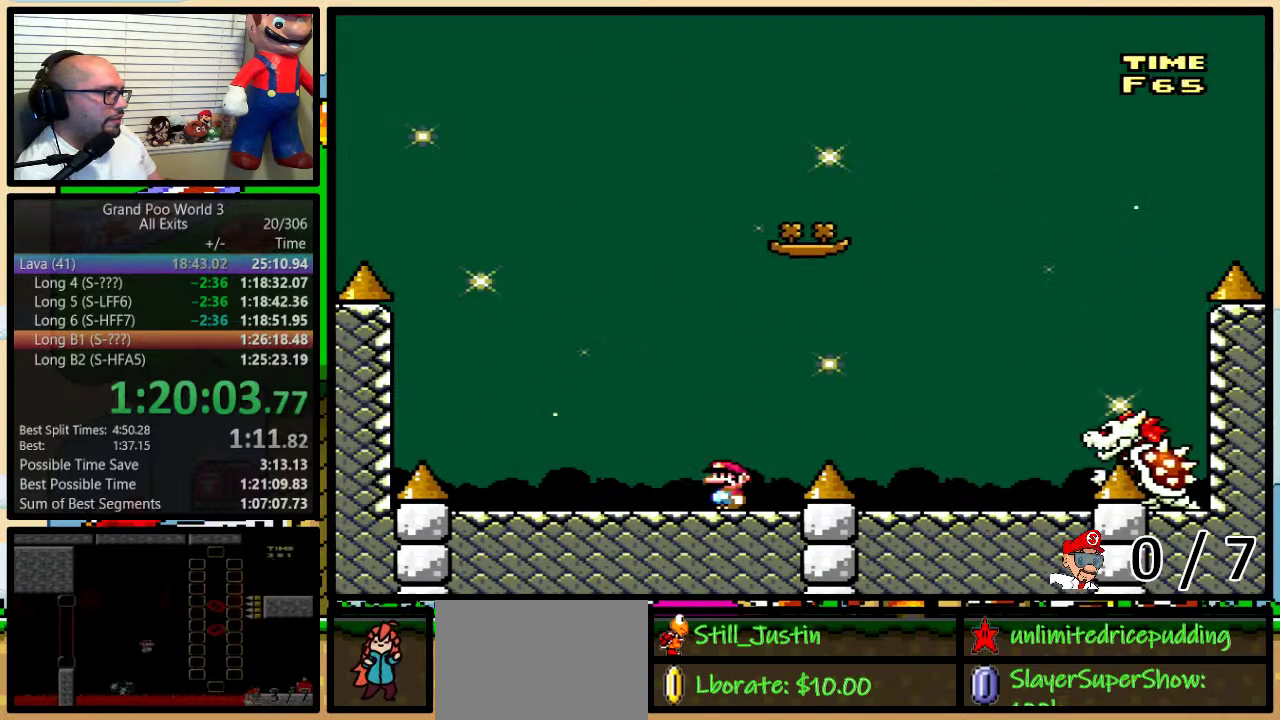
{"buttons": ["Y"], "events": [[50, "DPAD_RIGHT", "up"]]}
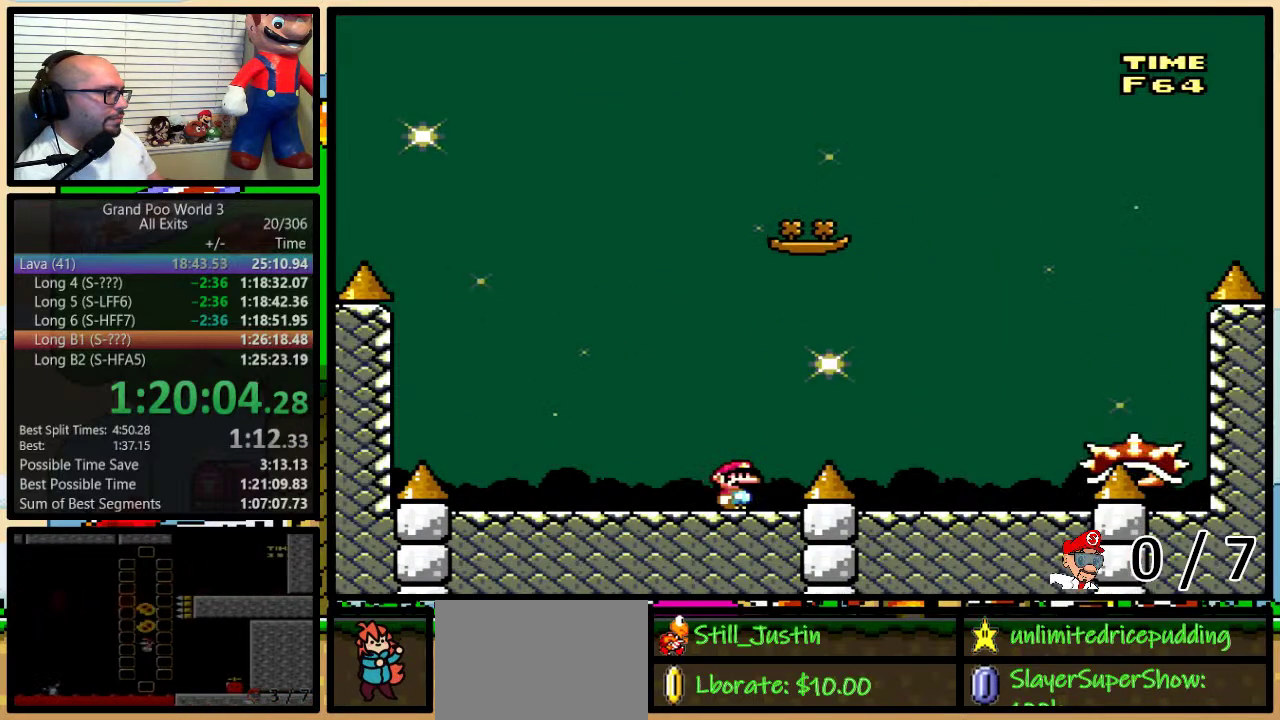
{"buttons": ["Y", "DPAD_LEFT"], "events": [[333, "DPAD_LEFT", "down"]]}
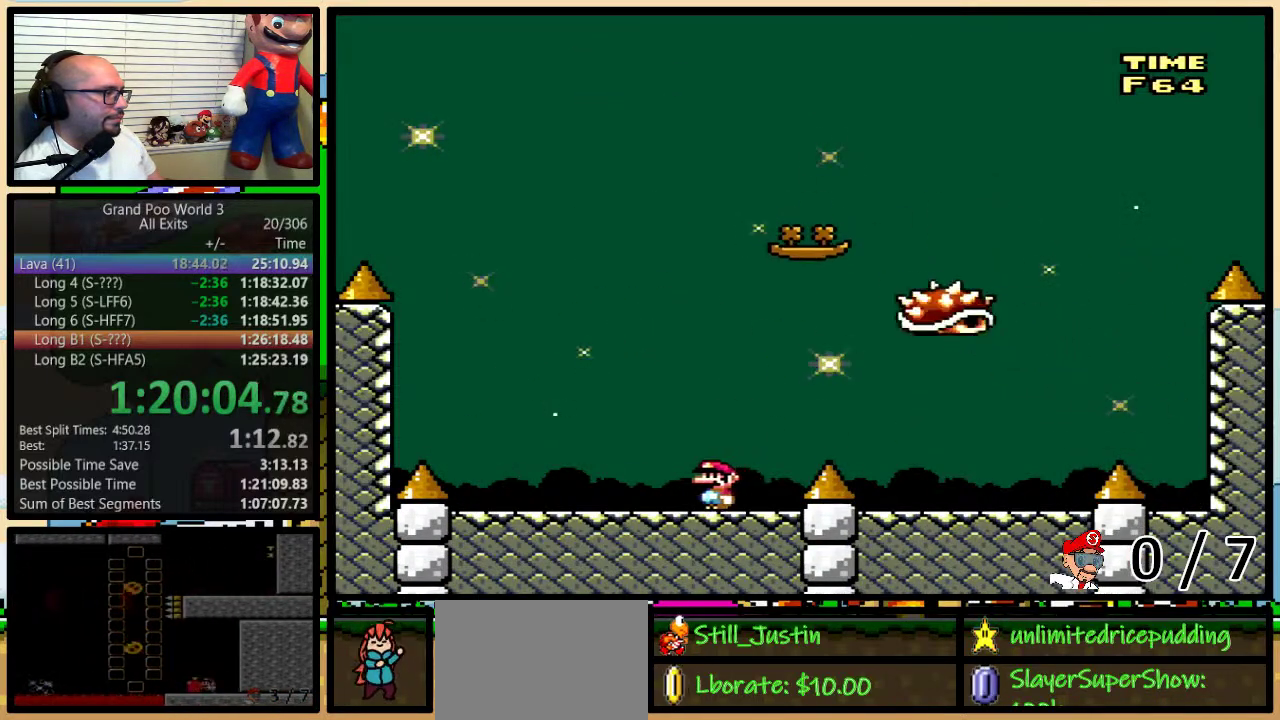
{"buttons": ["Y", "DPAD_LEFT"], "events": [[367, "DPAD_LEFT", "up"], [367, "DPAD_RIGHT", "down"], [483, "DPAD_LEFT", "down"], [483, "DPAD_RIGHT", "up"]]}
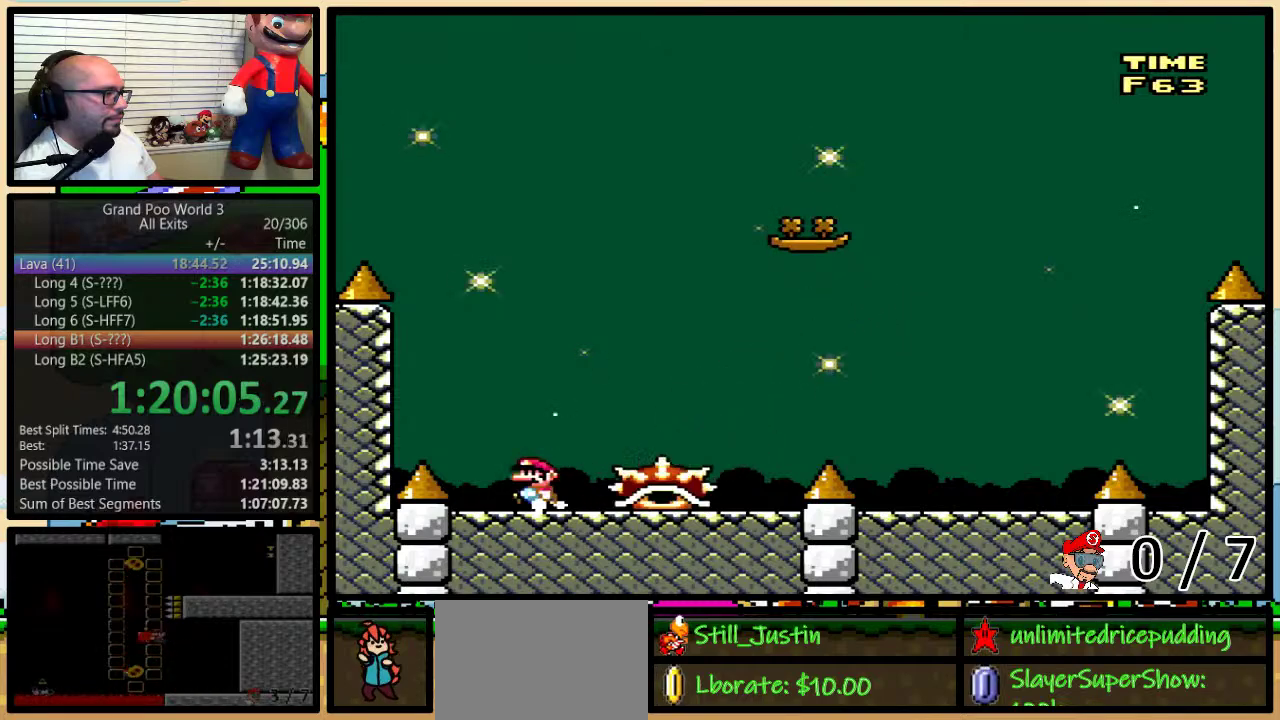
{"buttons": ["Y"], "events": [[150, "DPAD_LEFT", "up"], [150, "DPAD_RIGHT", "down"], [233, "DPAD_RIGHT", "up"]]}
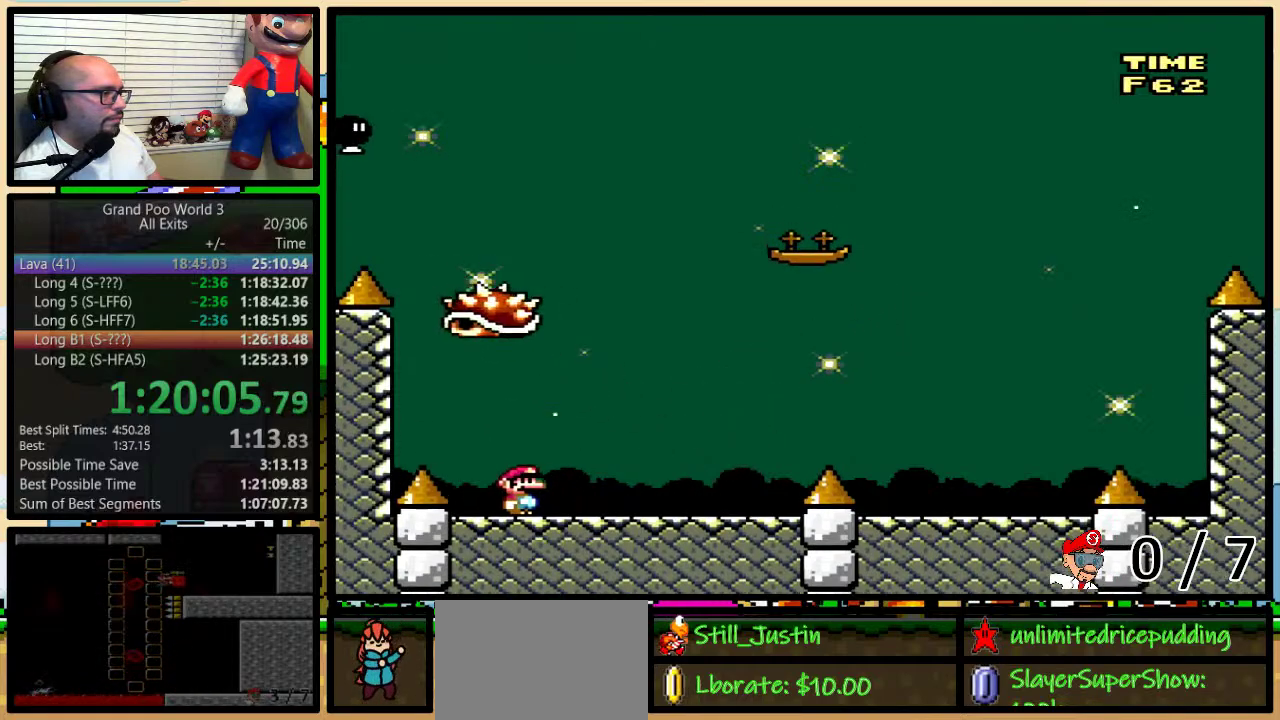
{"buttons": ["Y", "DPAD_RIGHT"], "events": [[150, "DPAD_RIGHT", "down"]]}
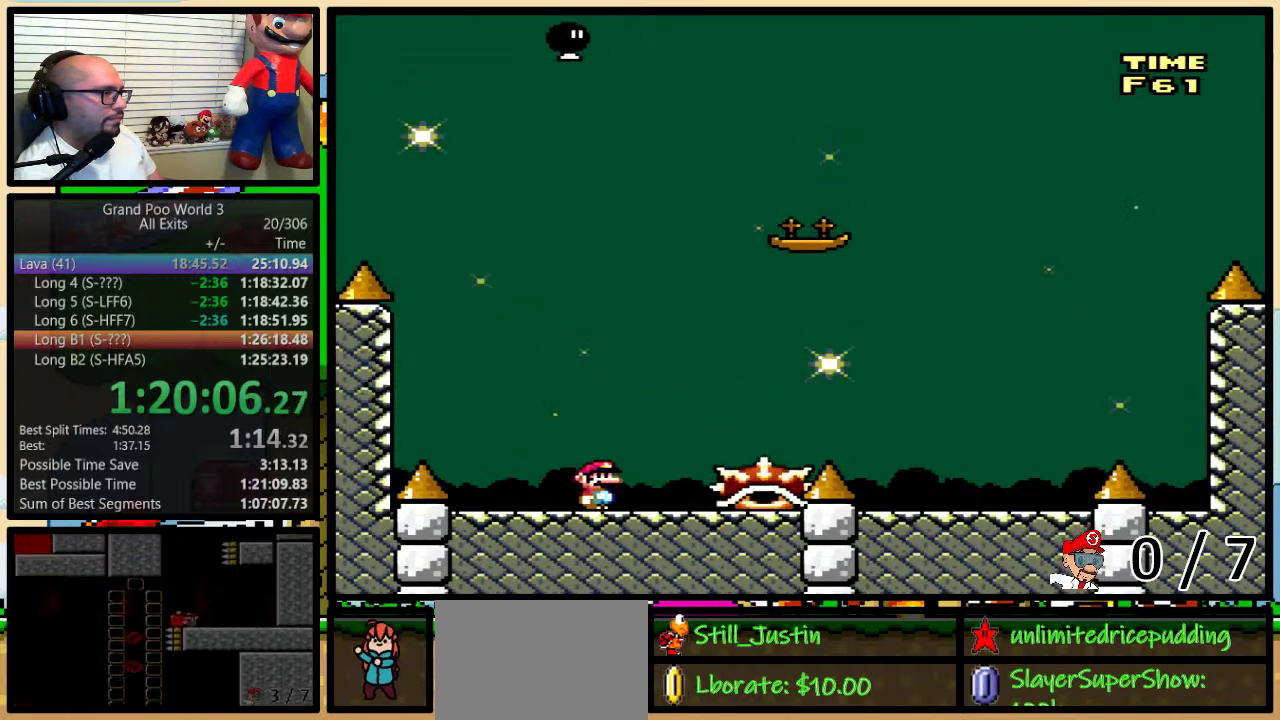
{"buttons": ["B", "Y", "DPAD_LEFT"], "events": [[117, "B", "down"], [233, "DPAD_RIGHT", "up"], [300, "DPAD_LEFT", "down"]]}
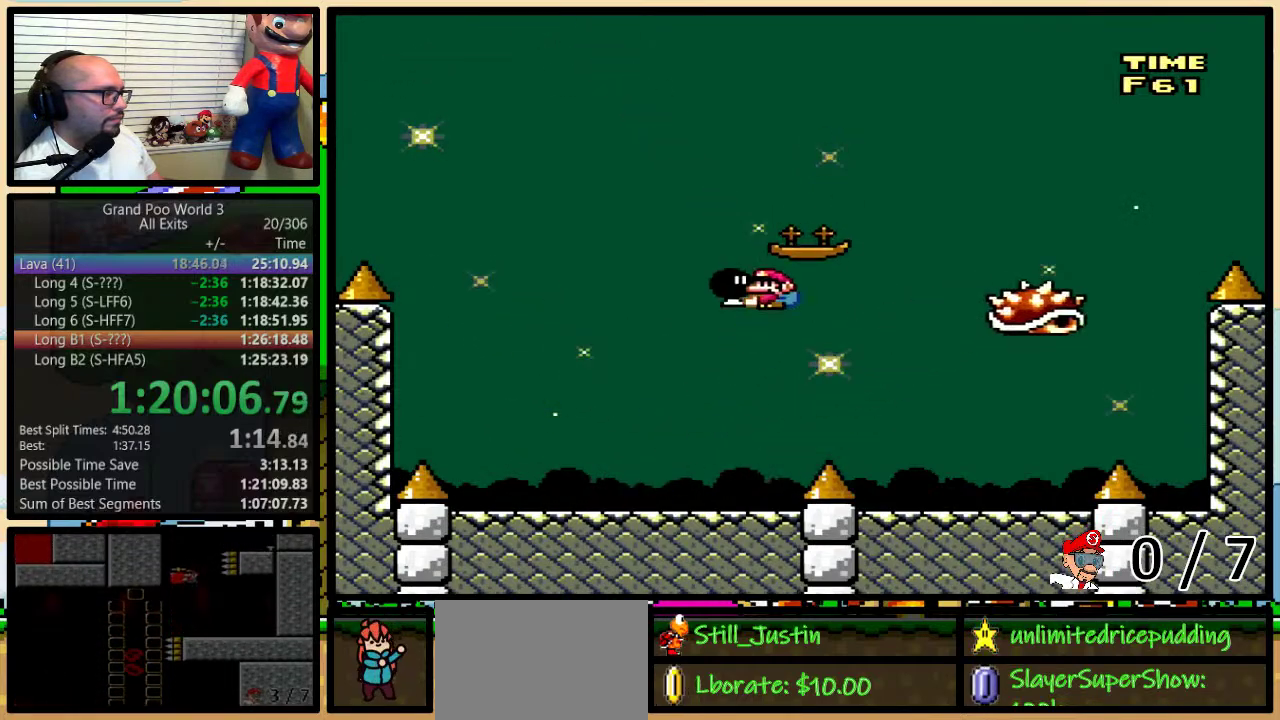
{"buttons": ["Y"], "events": [[17, "B", "up"], [233, "DPAD_LEFT", "up"], [233, "DPAD_RIGHT", "down"], [333, "DPAD_RIGHT", "up"]]}
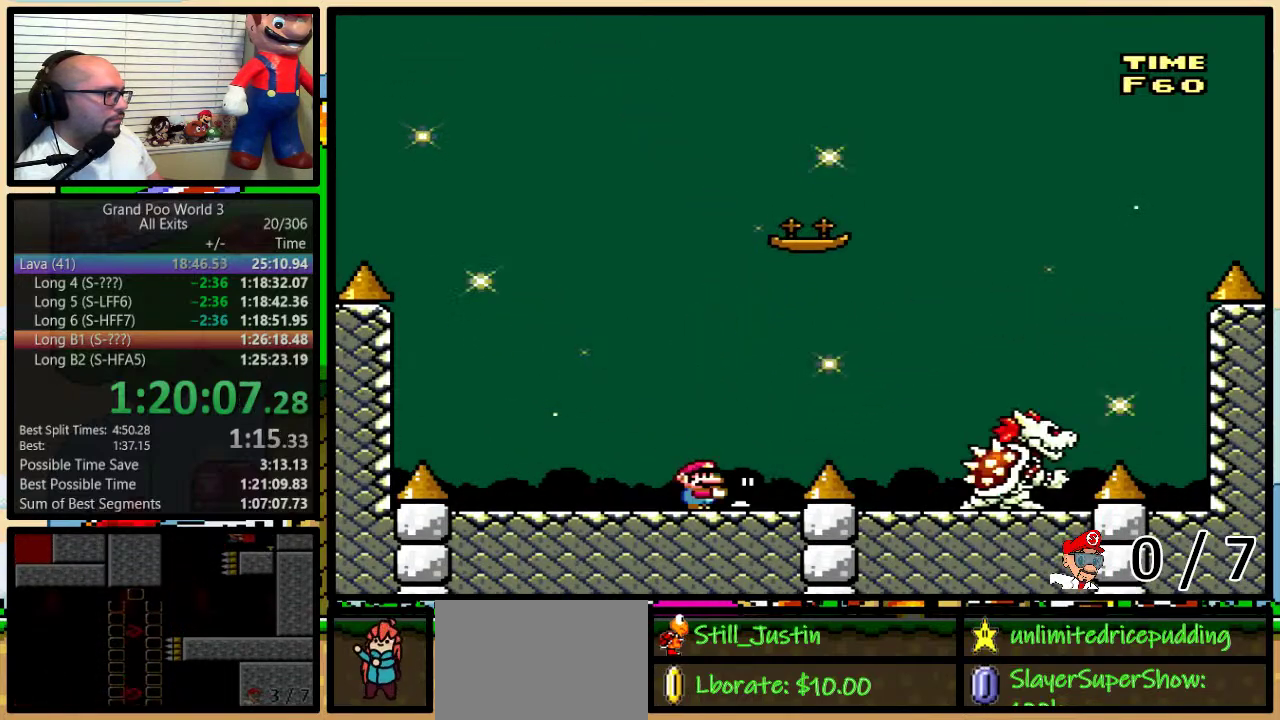
{"buttons": ["B", "DPAD_RIGHT"], "events": [[300, "B", "down"], [300, "DPAD_RIGHT", "down"], [450, "Y", "up"]]}
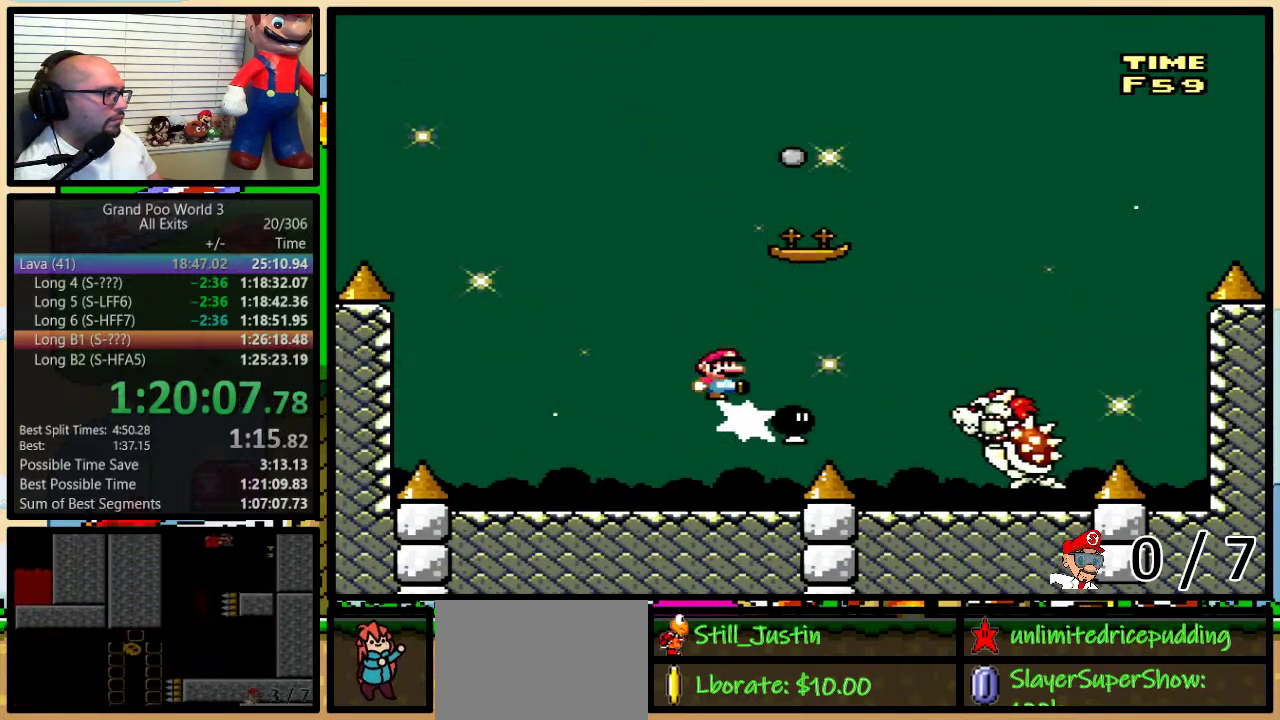
{"buttons": ["Y", "DPAD_LEFT"], "events": [[17, "DPAD_RIGHT", "up"], [17, "Y", "down"], [50, "DPAD_LEFT", "down"], [300, "B", "up"]]}
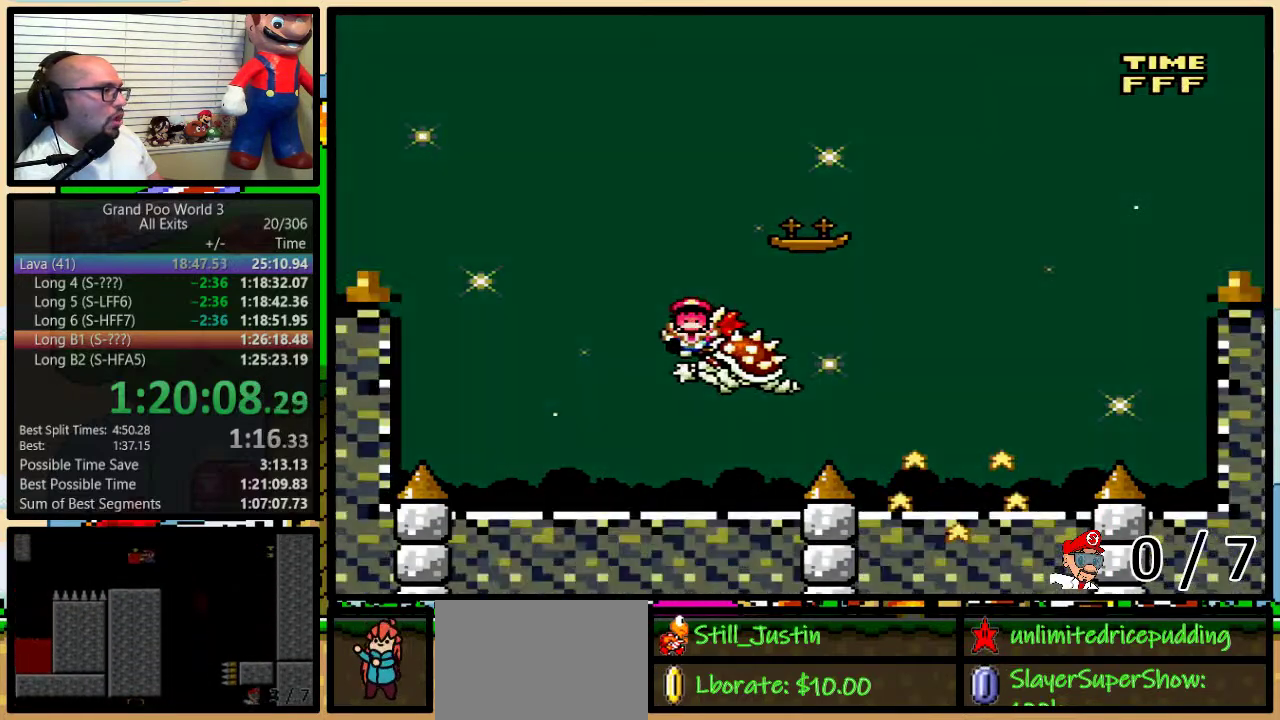
{"buttons": ["Y"], "events": [[50, "DPAD_LEFT", "up"]]}
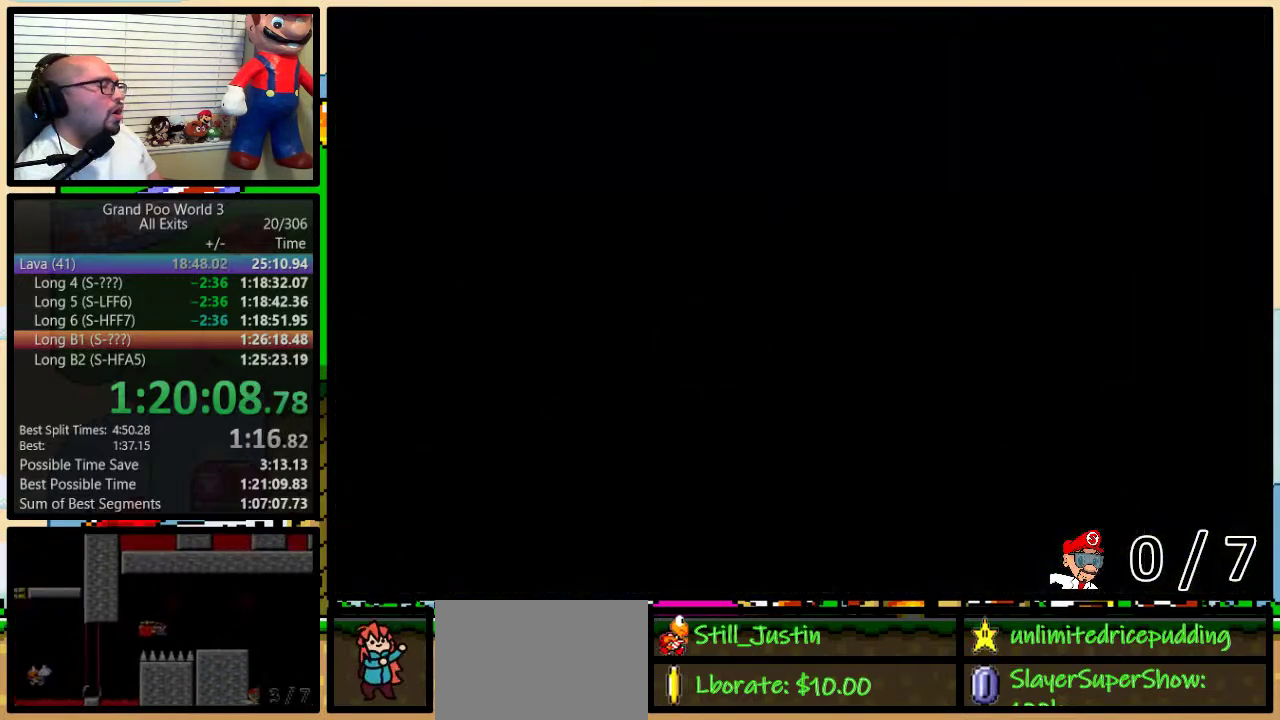
{"buttons": ["Y"], "events": []}
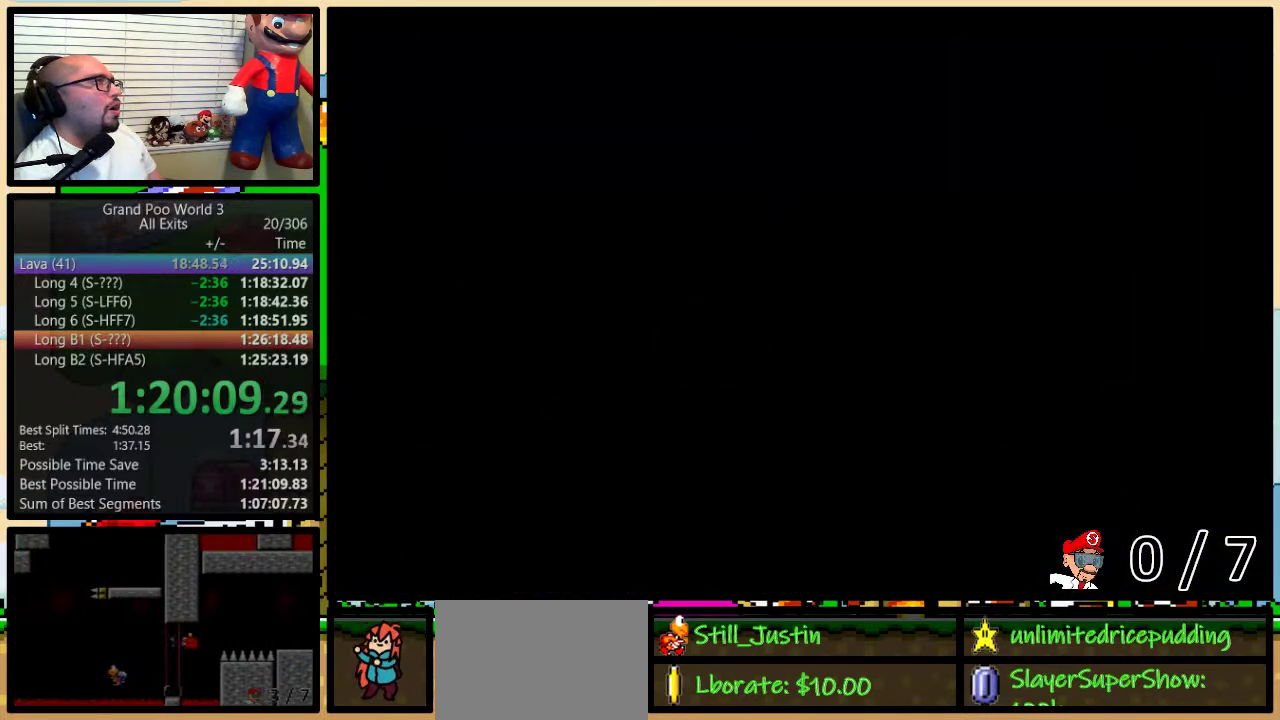
{"buttons": ["Y"], "events": []}
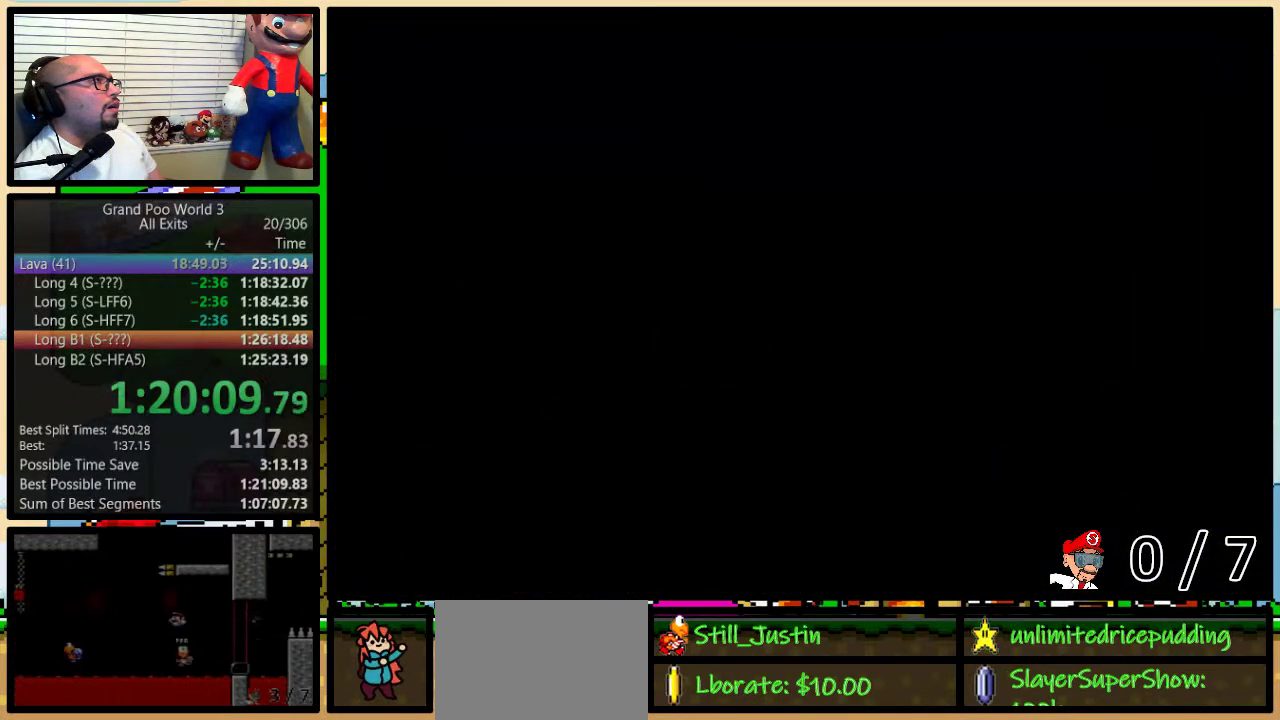
{"buttons": ["Y"], "events": []}
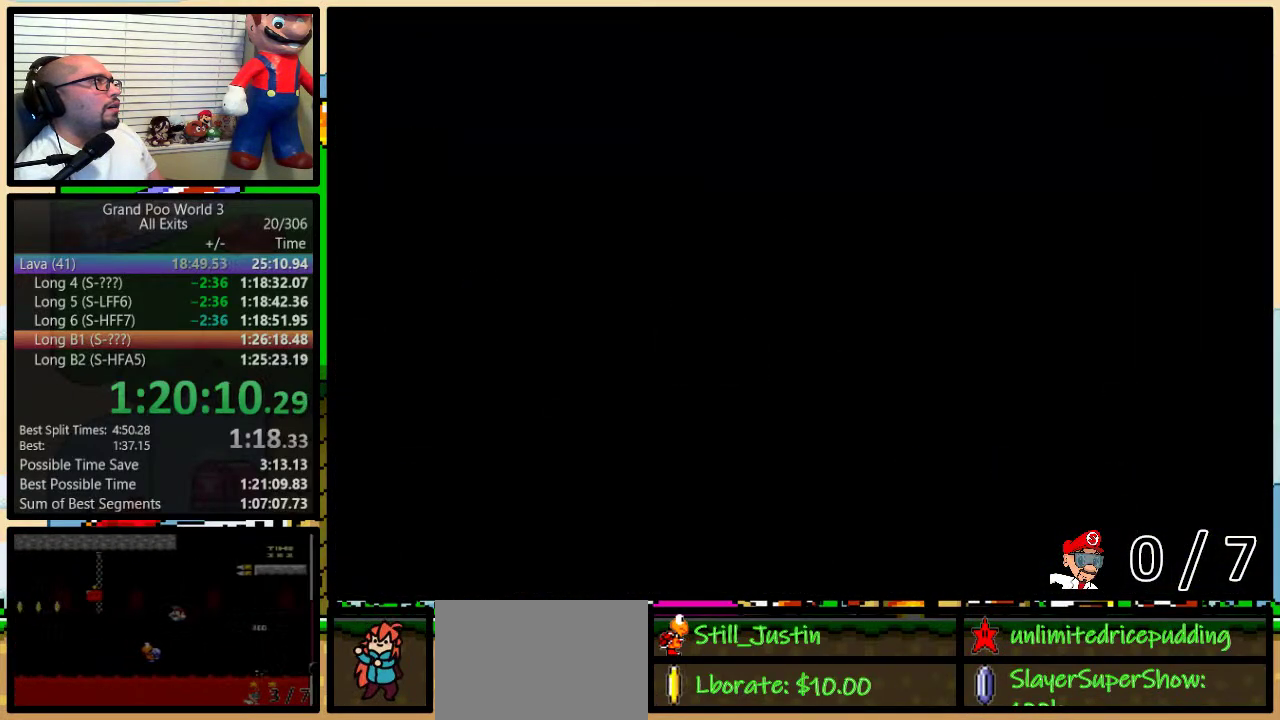
{"buttons": ["Y"], "events": []}